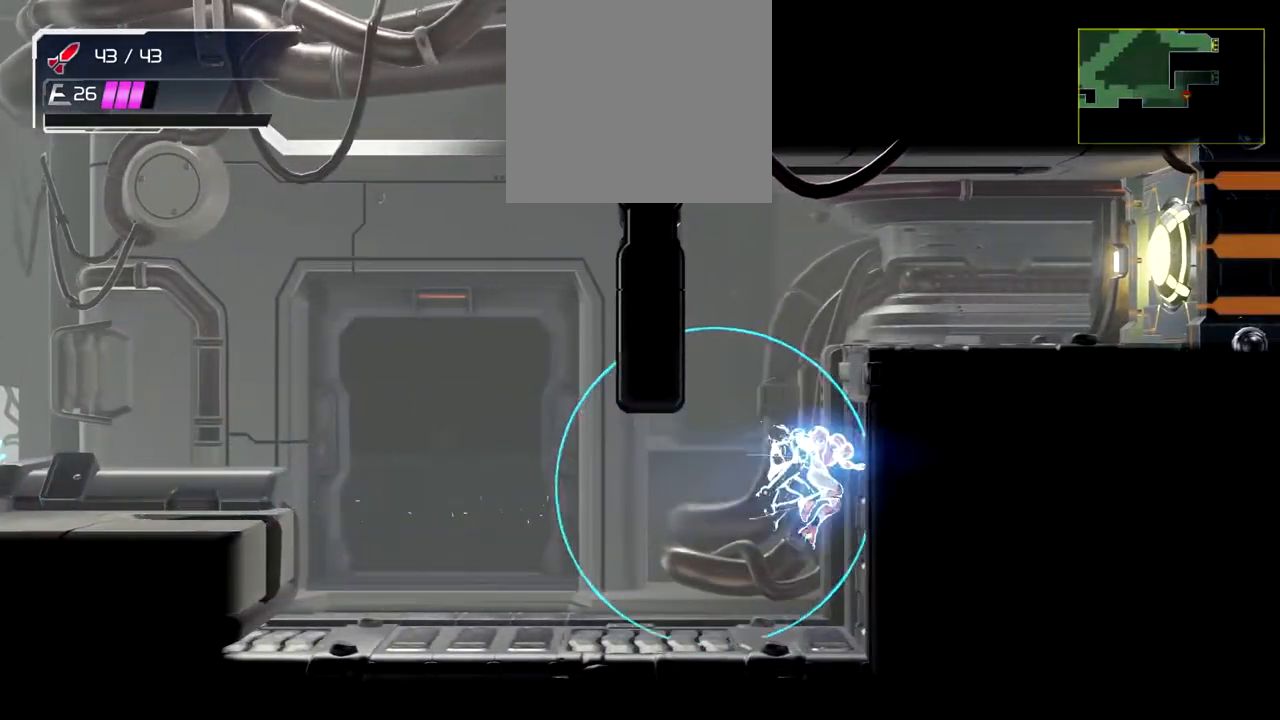
Gameplay with a controller (Nintendo layout); each line is a JSON object with the inputs held at the frame after it. "button_events" lists button changes between this image and that frame as [ms after this image, input, new state], when the widget could be followed in between (sticks are given only as held states). Not read: L2 R2 R3 right_stick.
{"buttons": ["B"], "left_stick": "right", "button_events": [[467, "B", "down"]]}
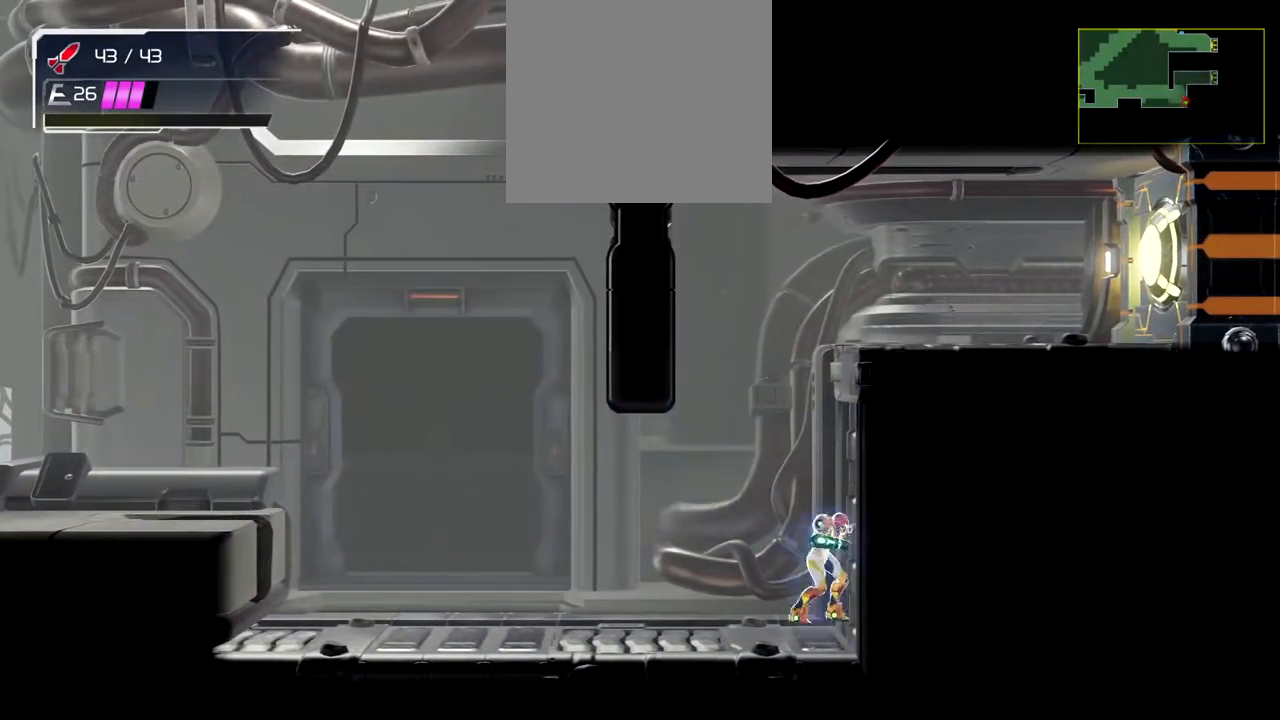
{"buttons": [], "left_stick": "left", "button_events": [[100, "B", "up"], [200, "B", "down"], [383, "B", "up"]]}
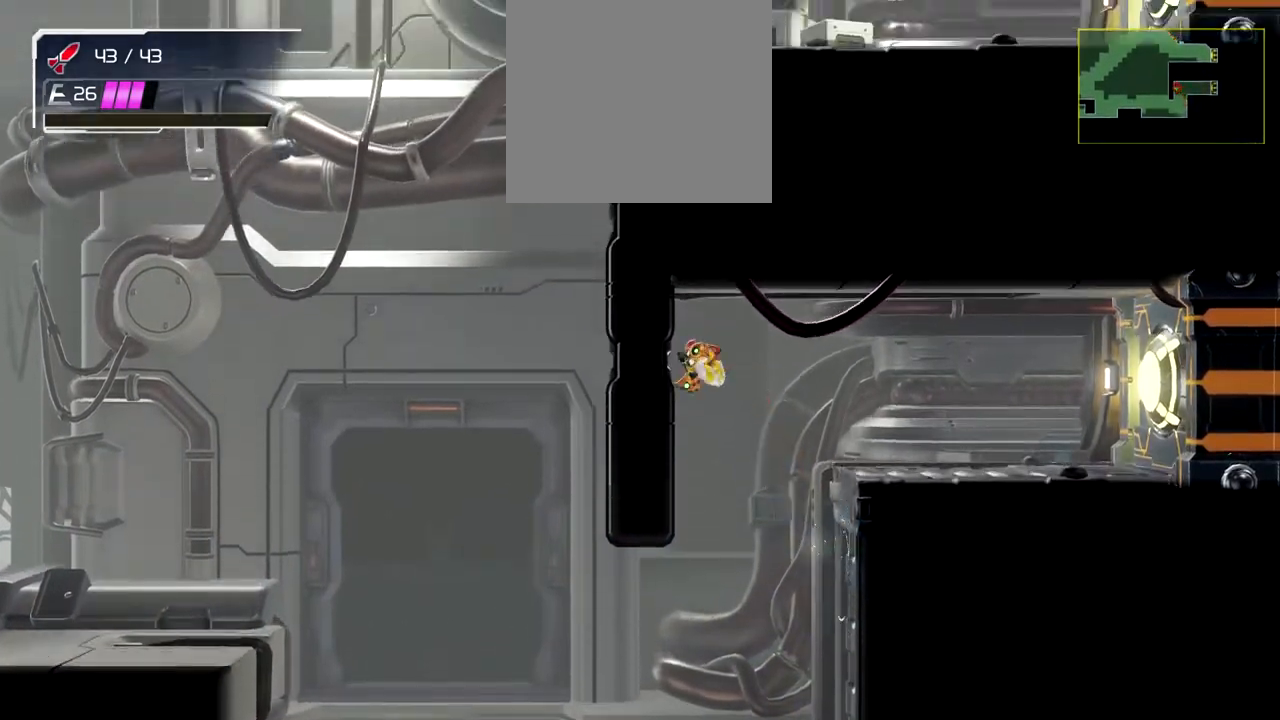
{"buttons": [], "left_stick": "right"}
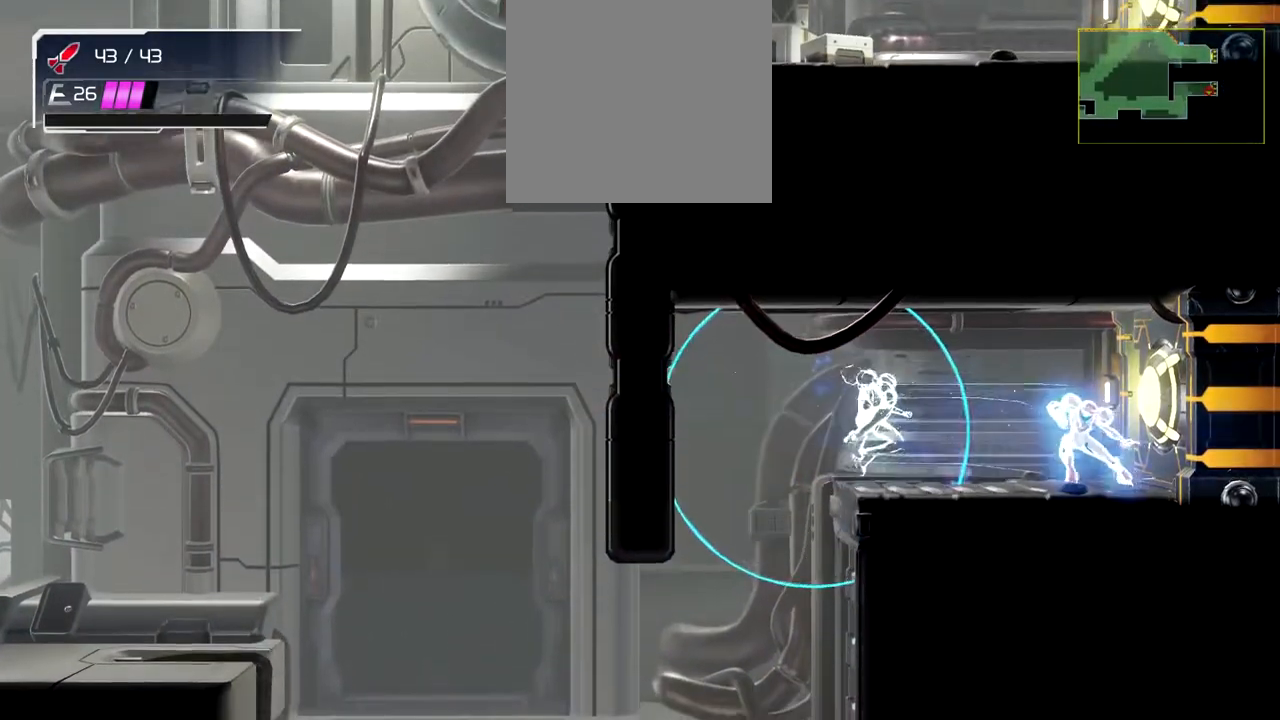
{"buttons": [], "left_stick": "right", "button_events": [[100, "Y", "down"], [250, "Y", "up"]]}
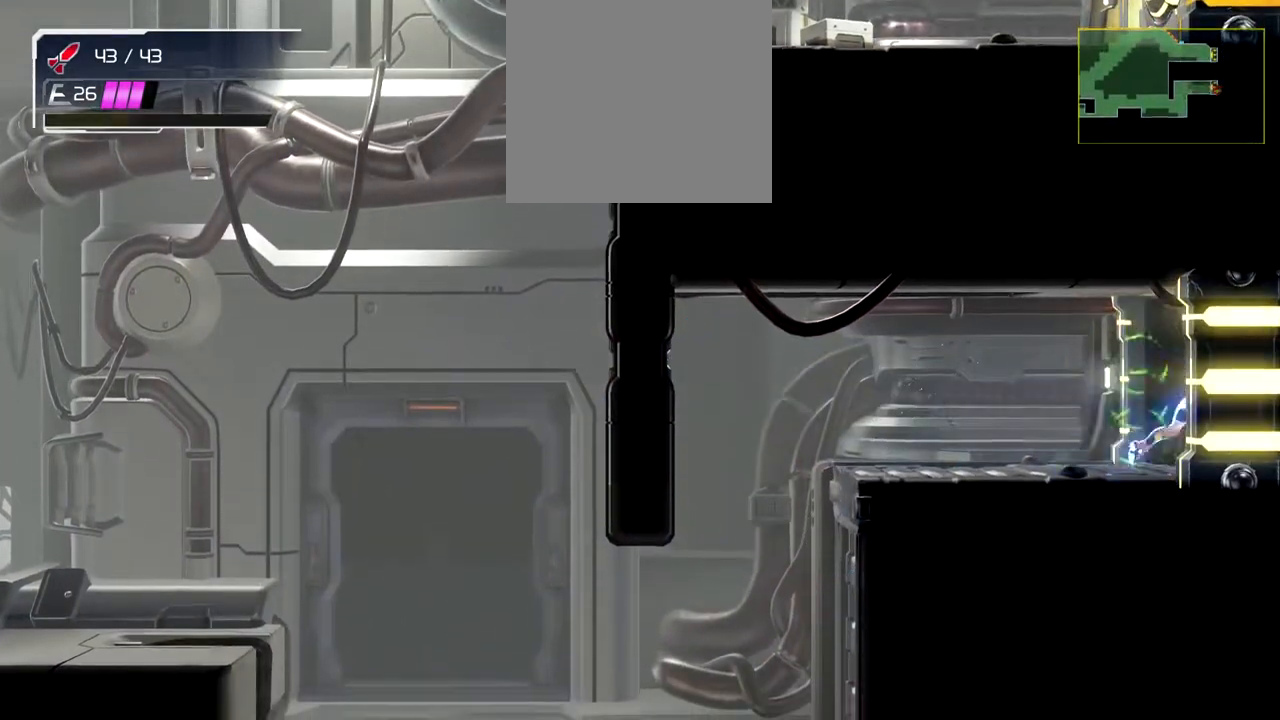
{"buttons": [], "left_stick": "center", "button_events": []}
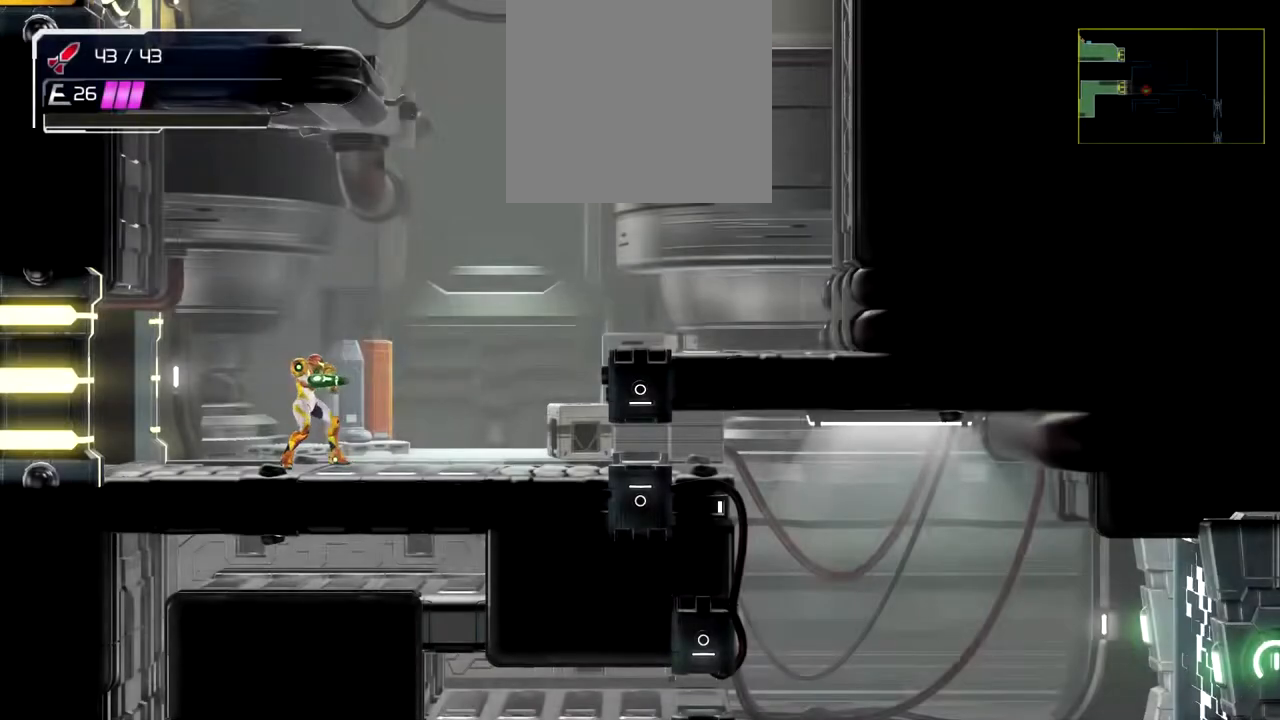
{"buttons": [], "left_stick": "right", "button_events": []}
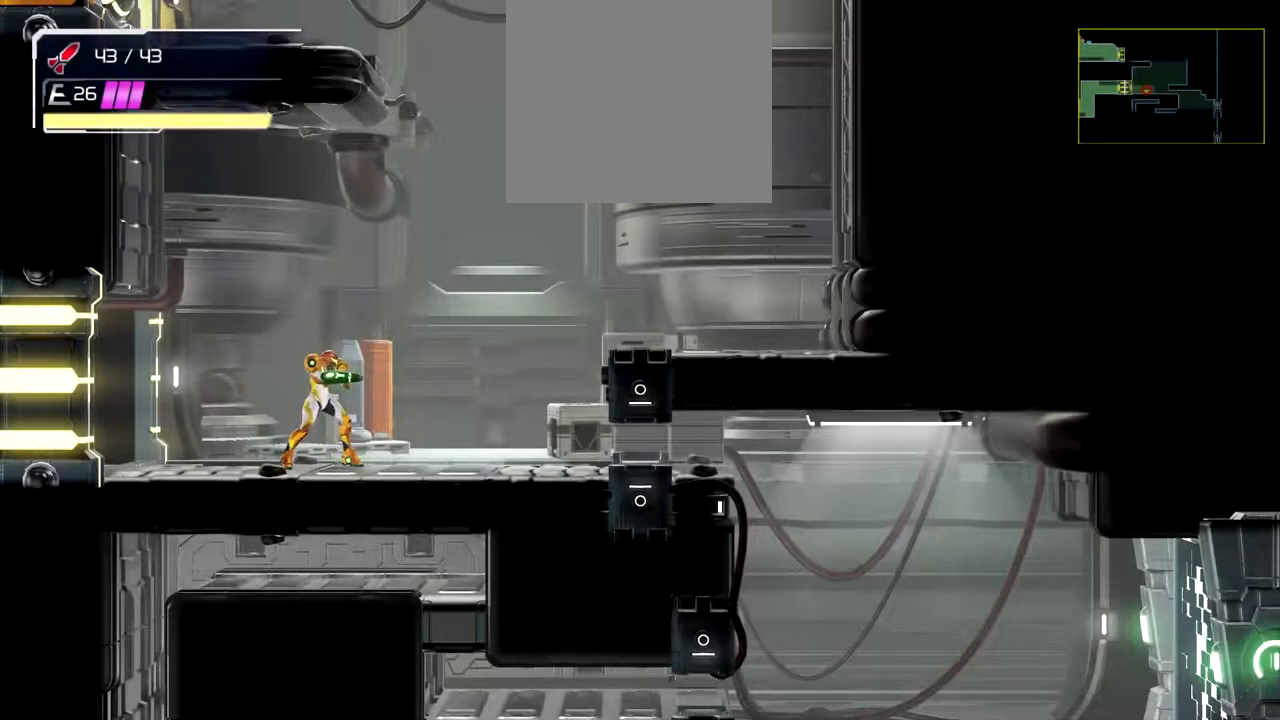
{"buttons": [], "left_stick": "right", "button_events": []}
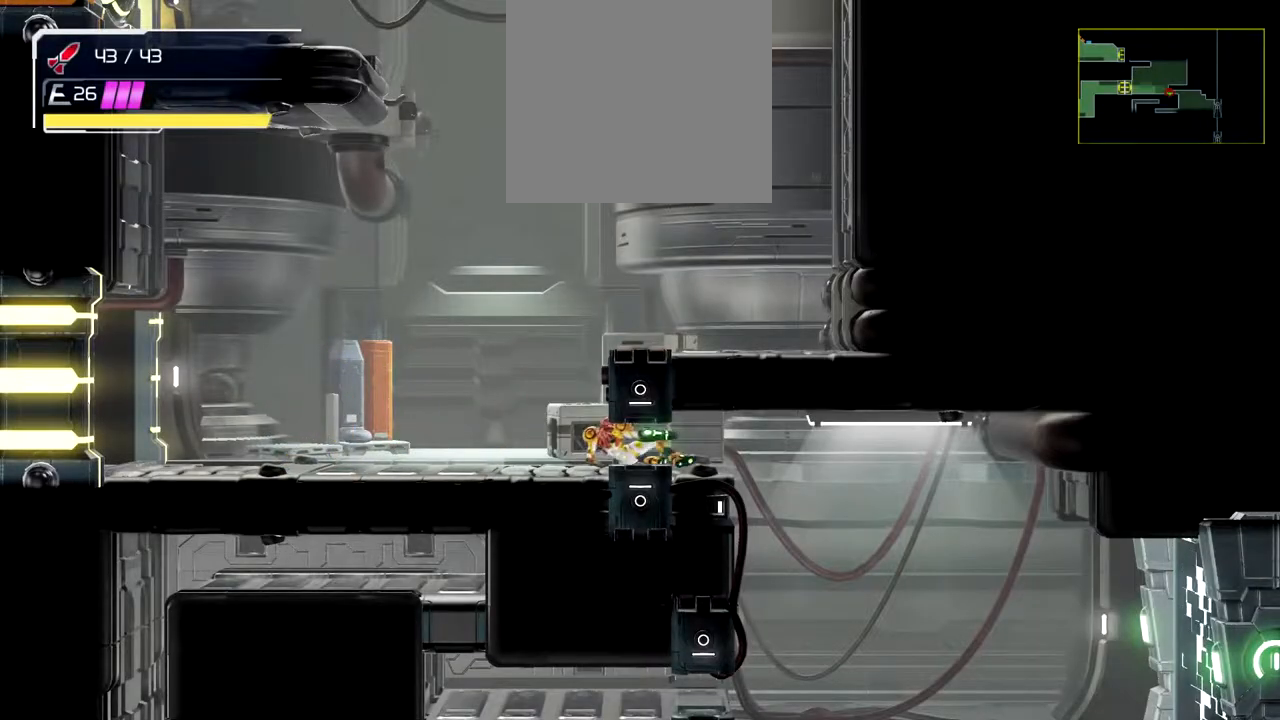
{"buttons": [], "left_stick": "down", "button_events": []}
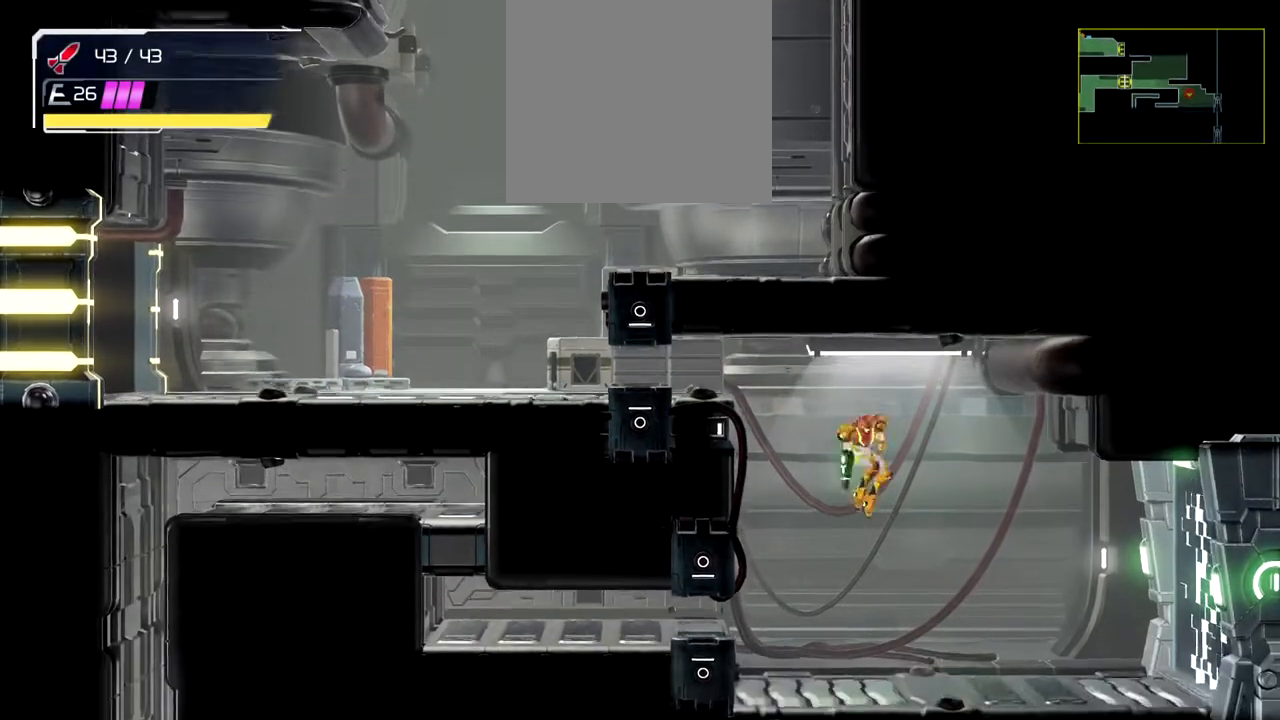
{"buttons": [], "left_stick": "center", "button_events": []}
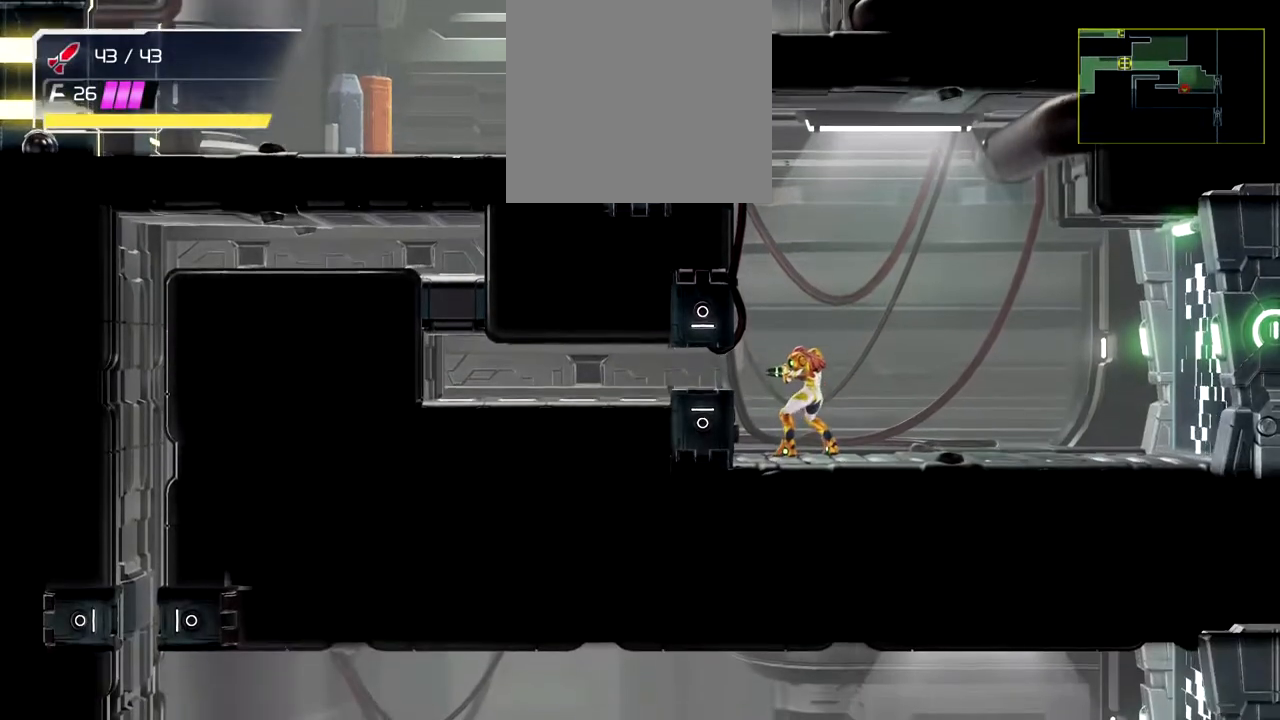
{"buttons": [], "left_stick": "center", "button_events": []}
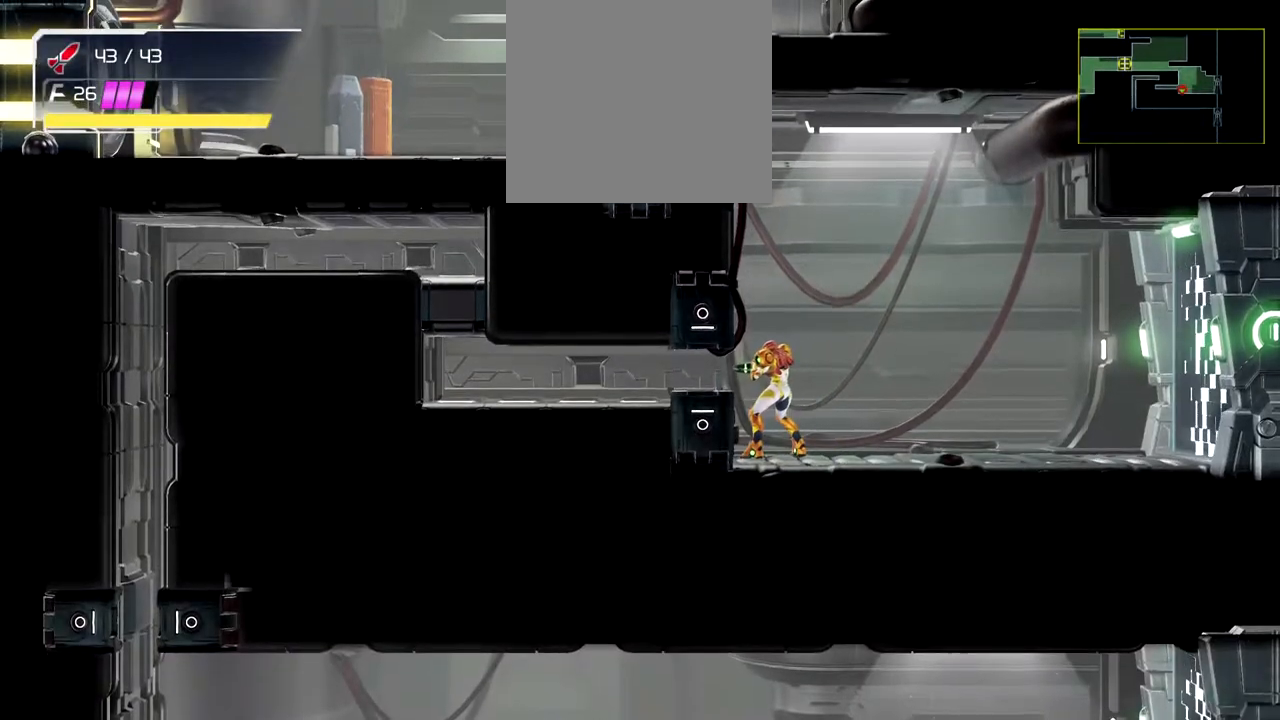
{"buttons": [], "left_stick": "center", "button_events": []}
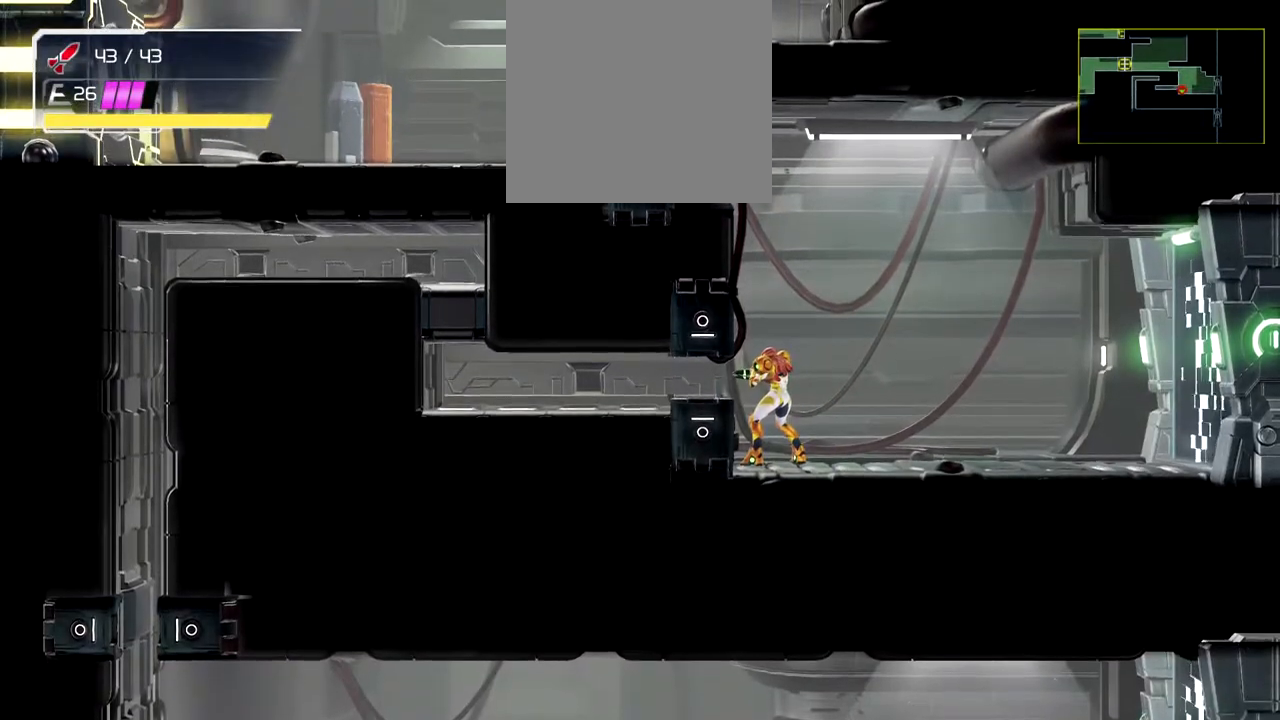
{"buttons": [], "left_stick": "center", "button_events": []}
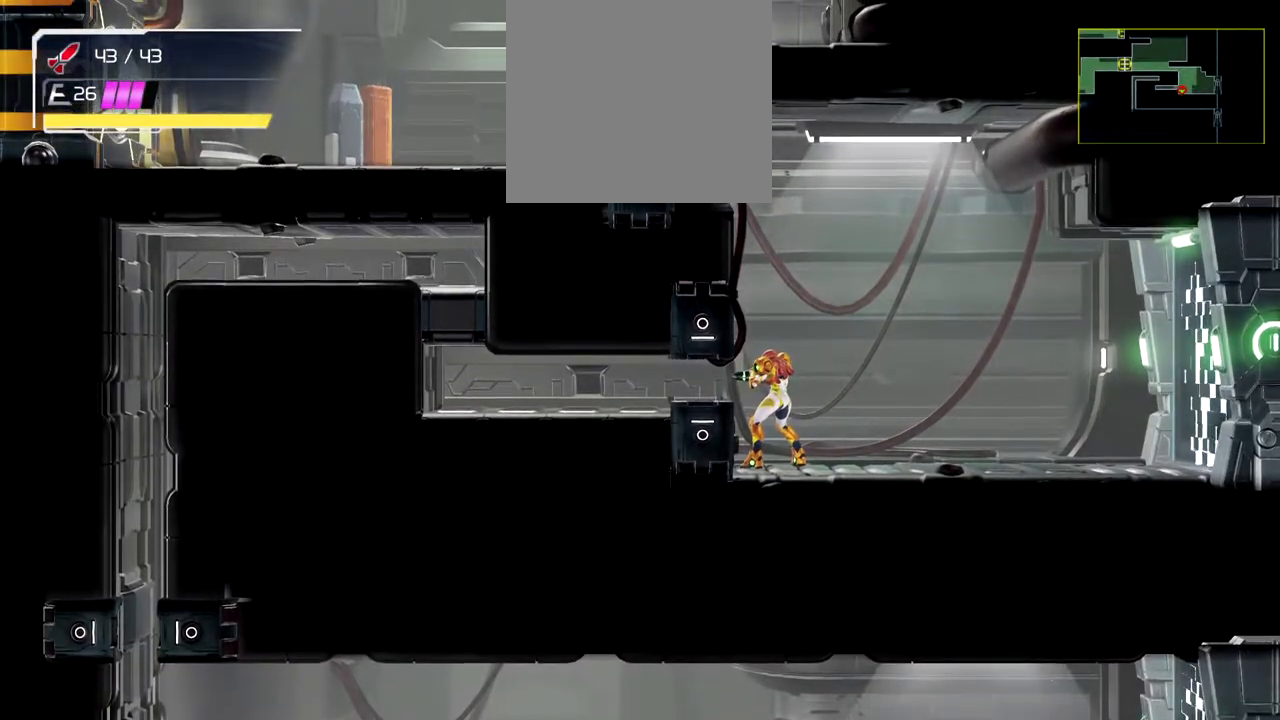
{"buttons": [], "left_stick": "center", "button_events": []}
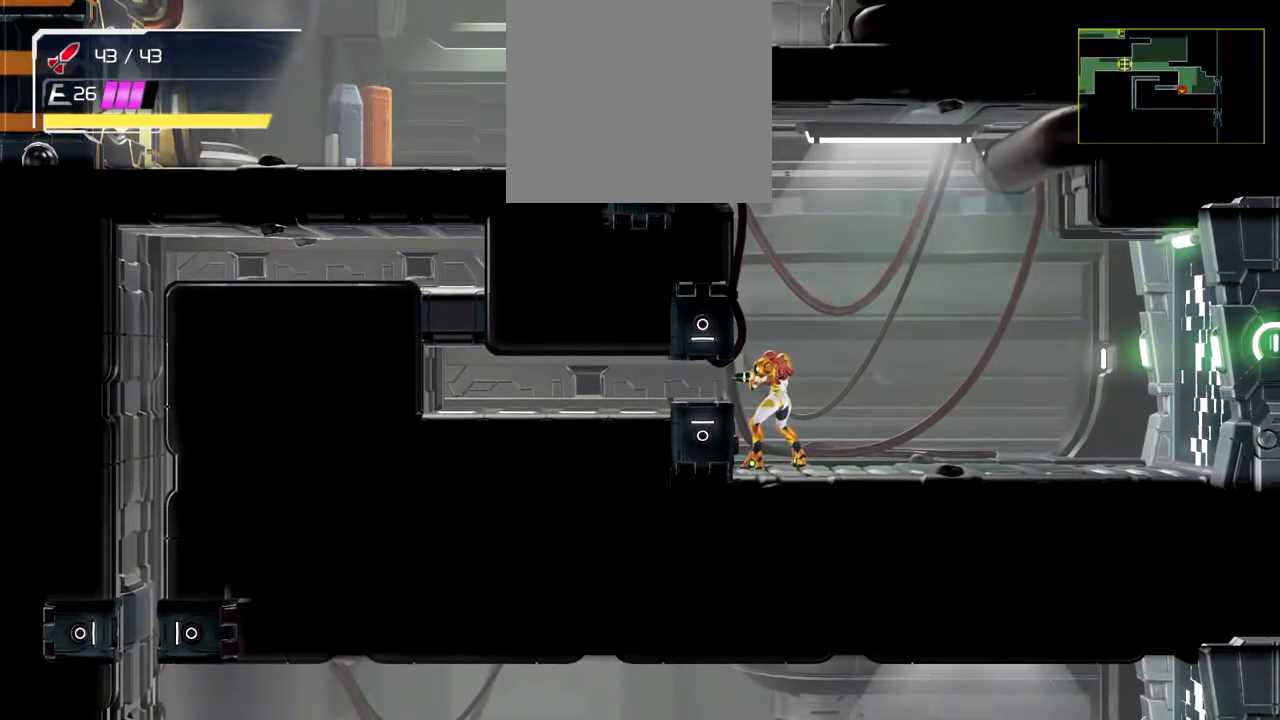
{"buttons": [], "left_stick": "center", "button_events": []}
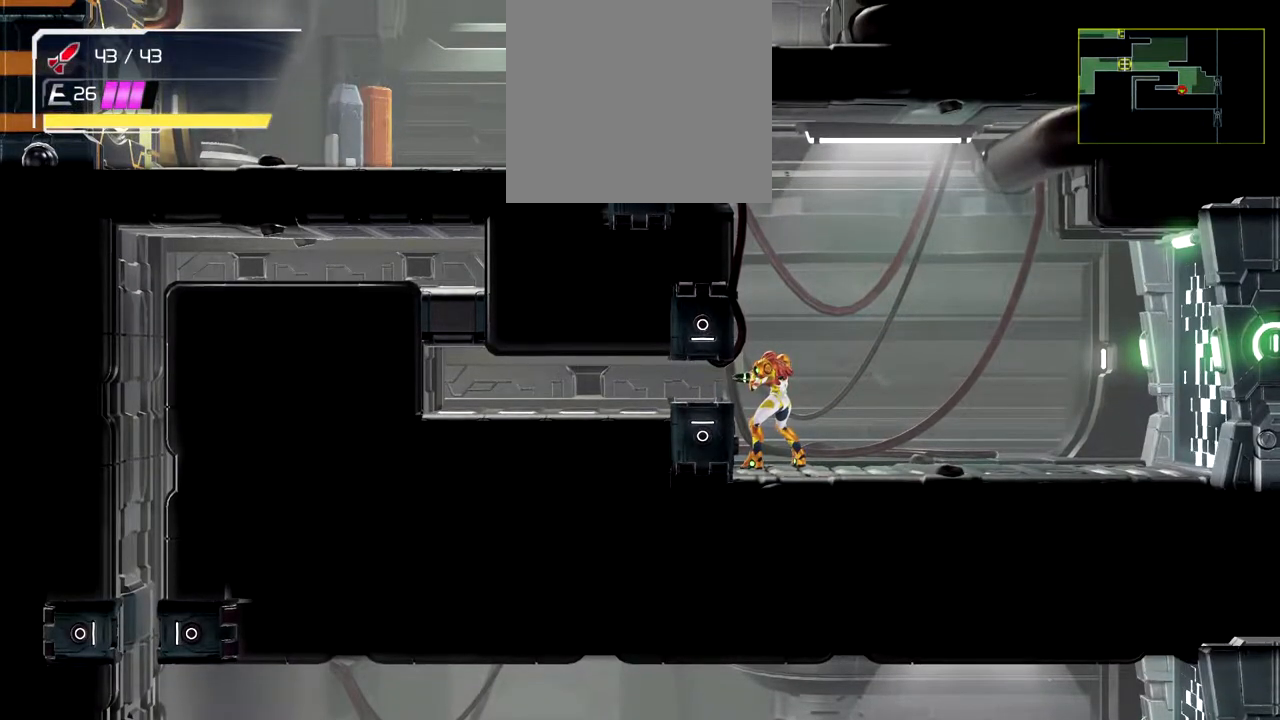
{"buttons": [], "left_stick": "center", "button_events": []}
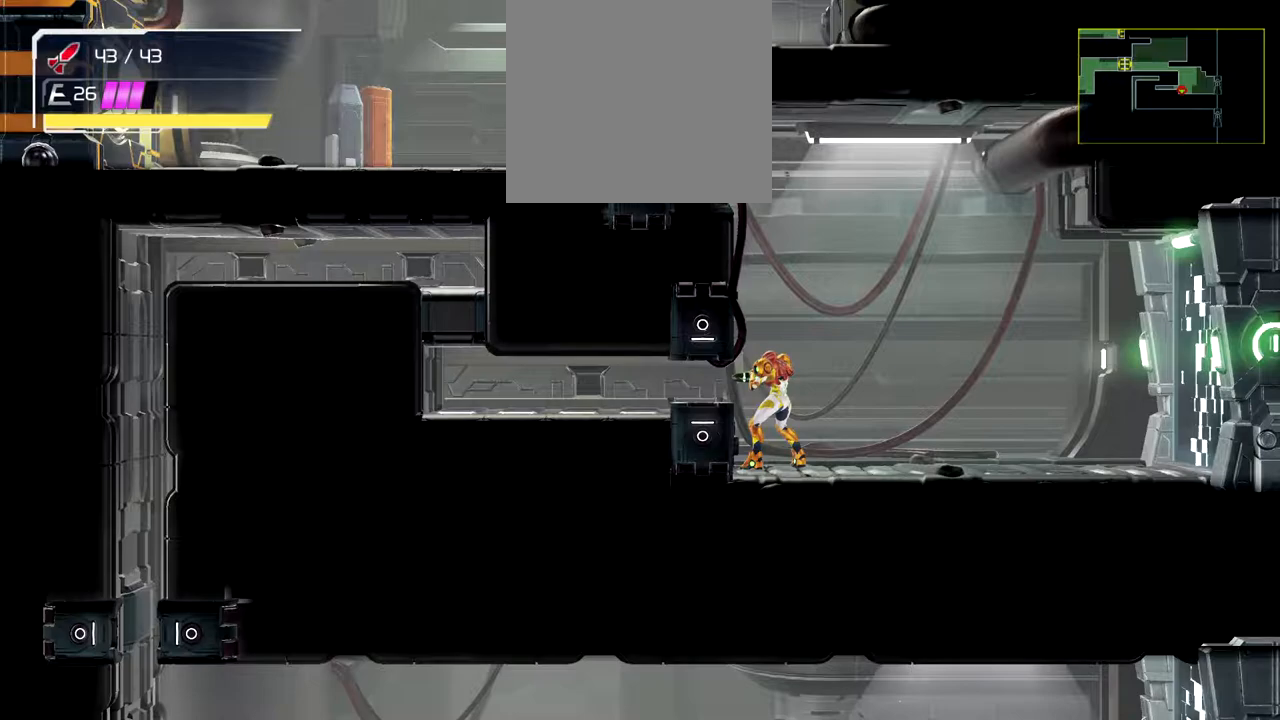
{"buttons": [], "left_stick": "center", "button_events": []}
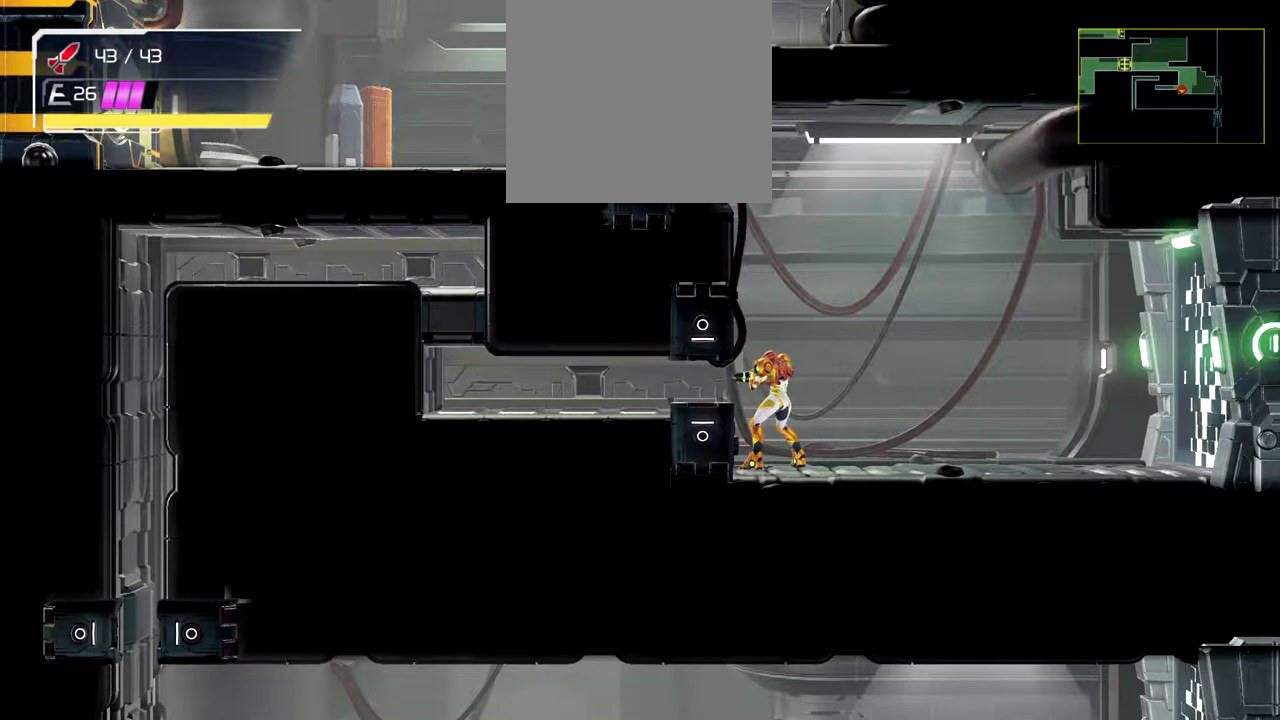
{"buttons": [], "left_stick": "center", "button_events": []}
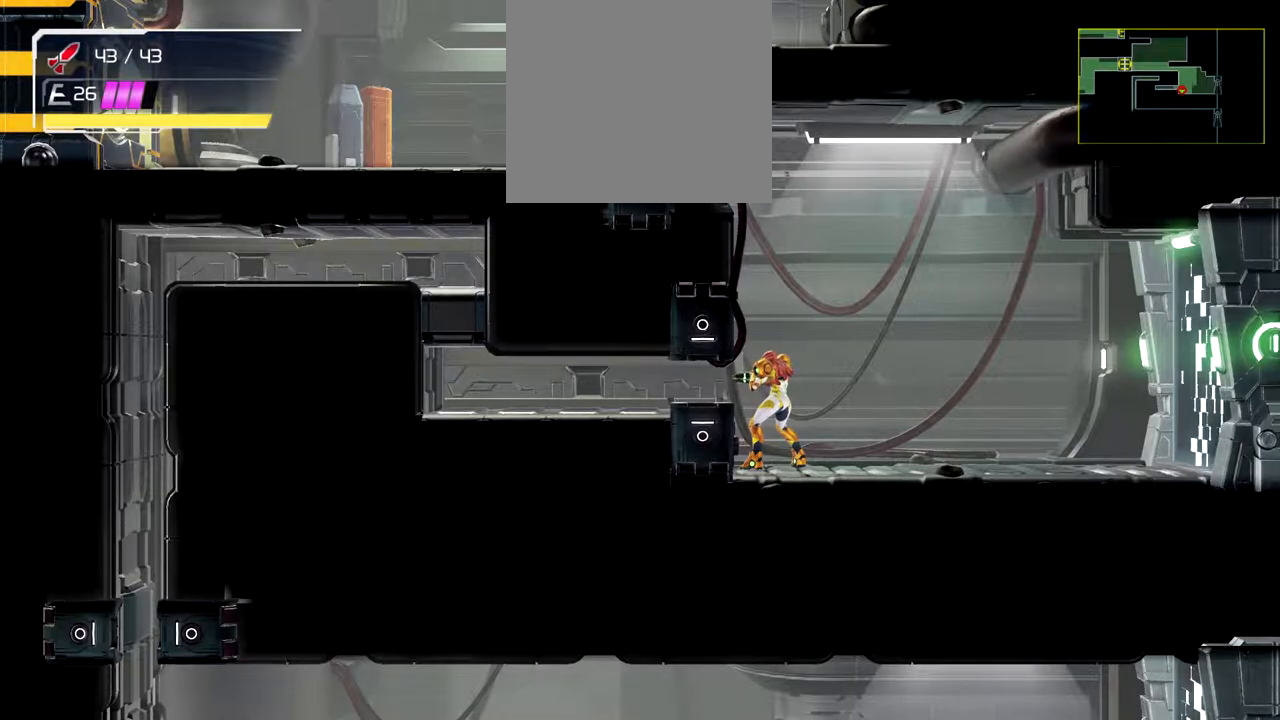
{"buttons": [], "left_stick": "right", "button_events": []}
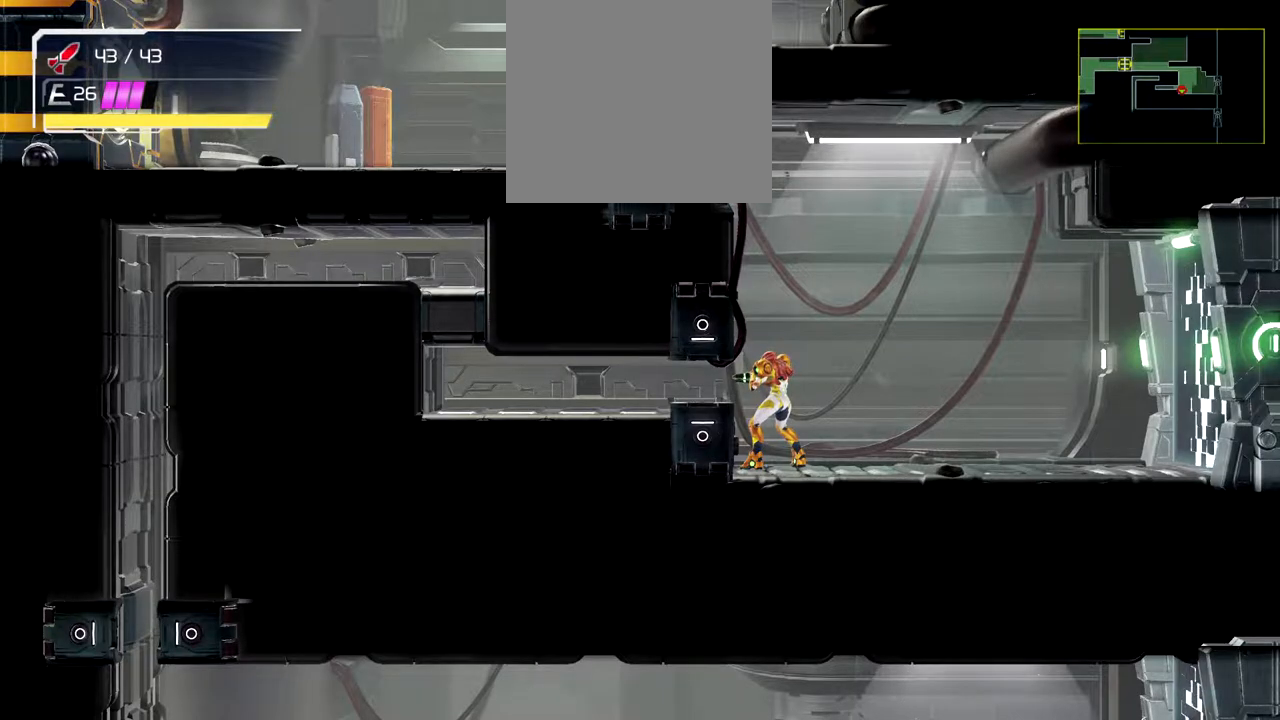
{"buttons": [], "left_stick": "right", "button_events": []}
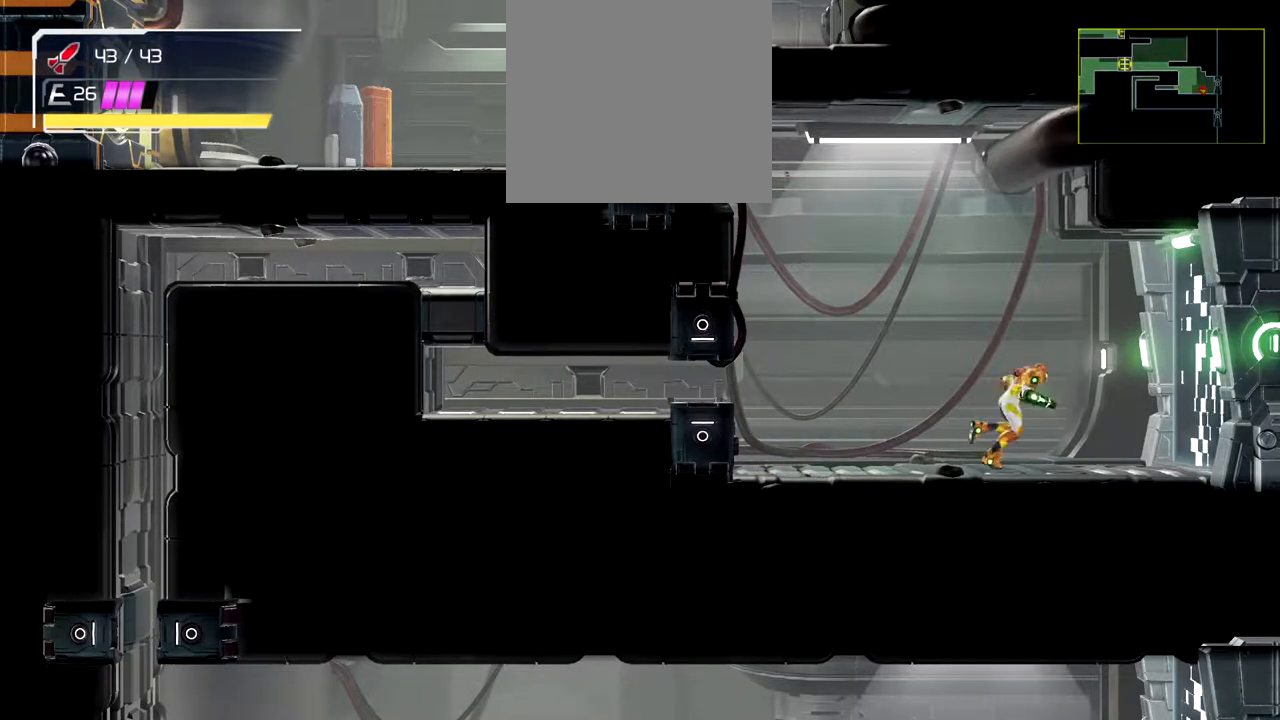
{"buttons": [], "left_stick": "center", "button_events": []}
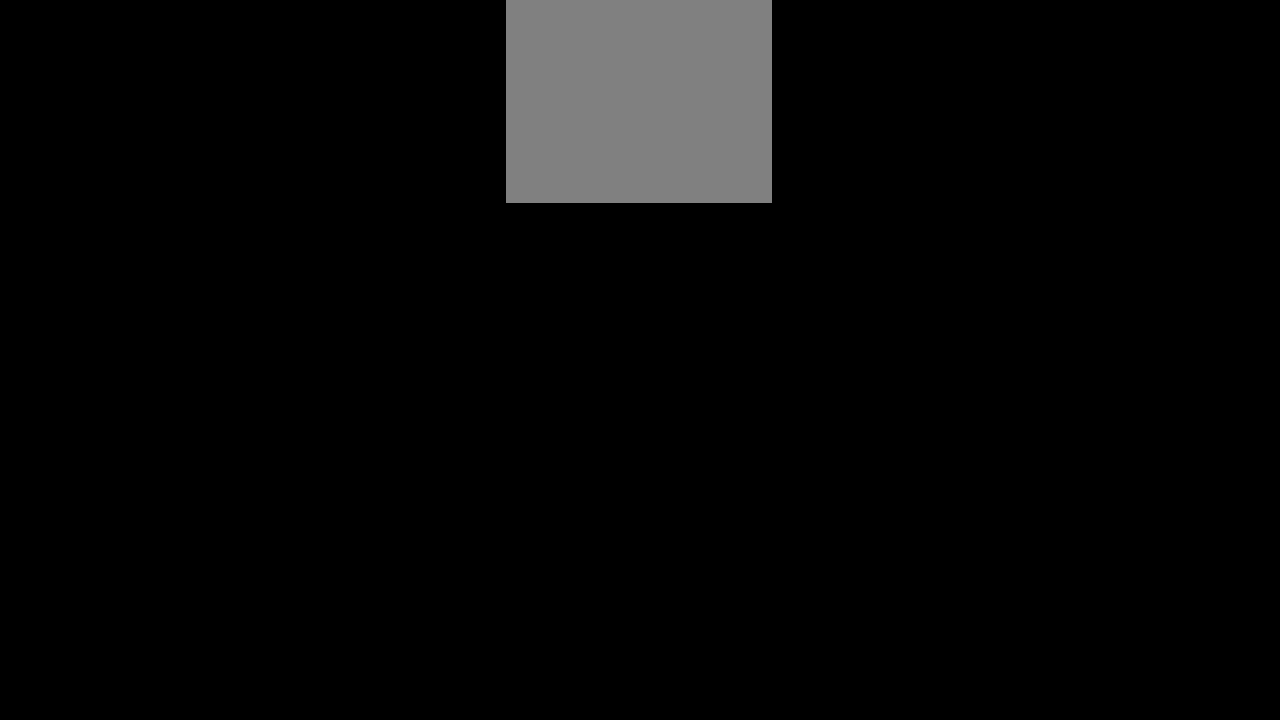
{"buttons": [], "left_stick": "center", "button_events": []}
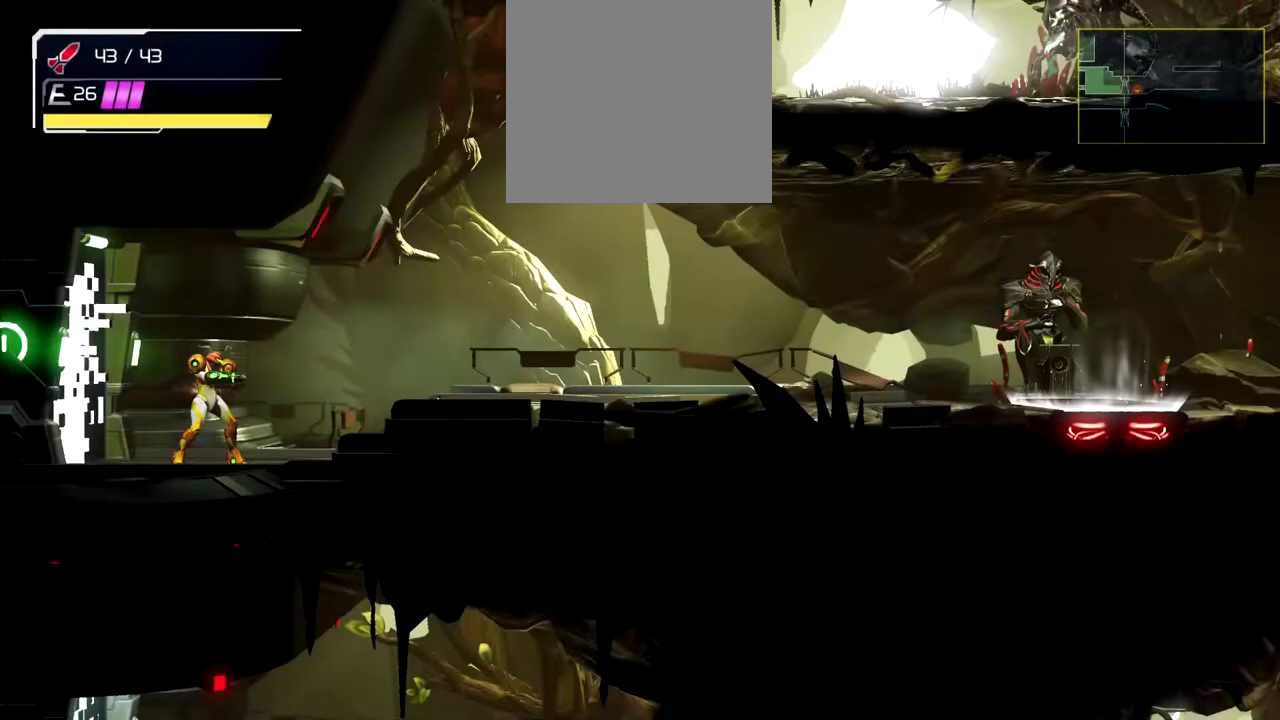
{"buttons": [], "left_stick": "right", "button_events": []}
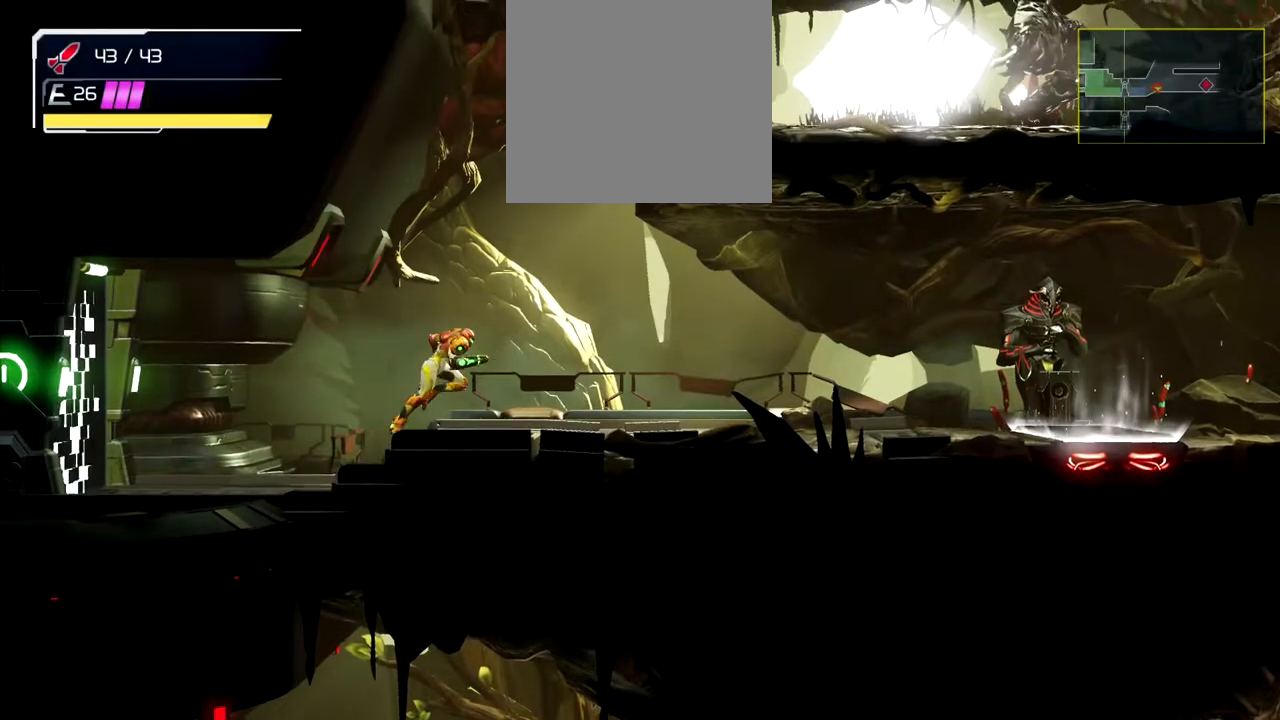
{"buttons": [], "left_stick": "right", "button_events": []}
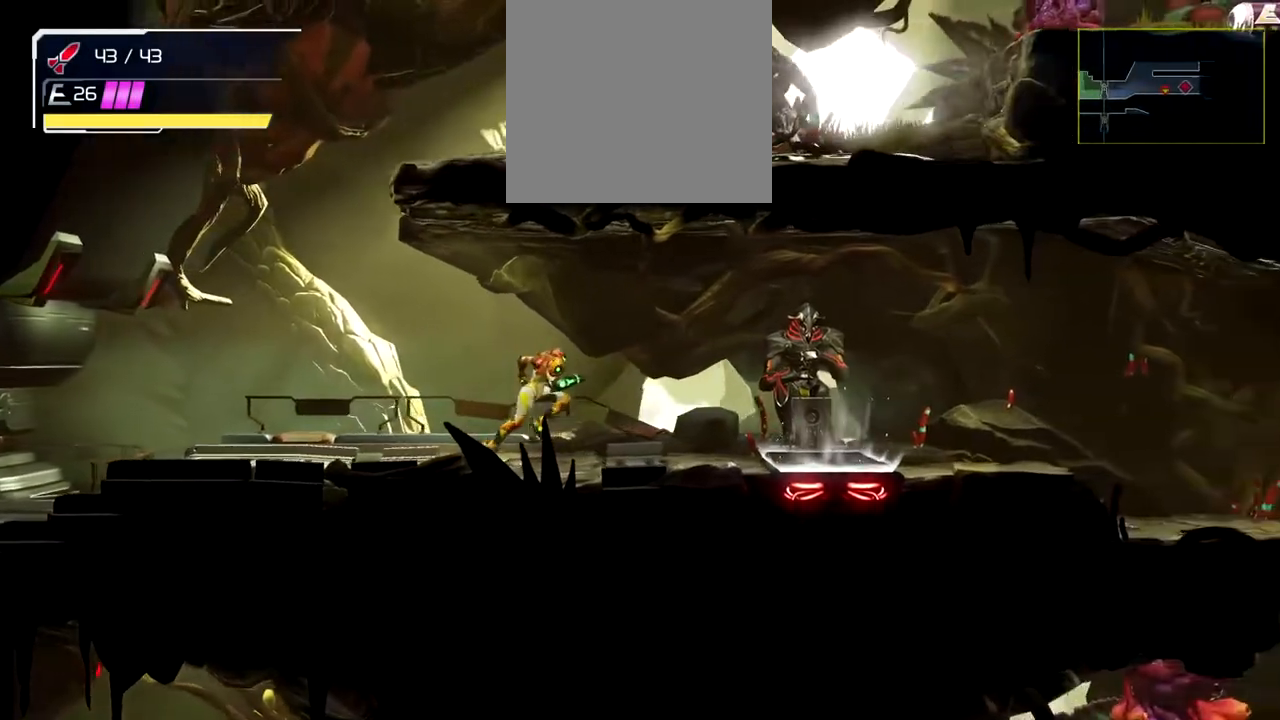
{"buttons": [], "left_stick": "right", "button_events": []}
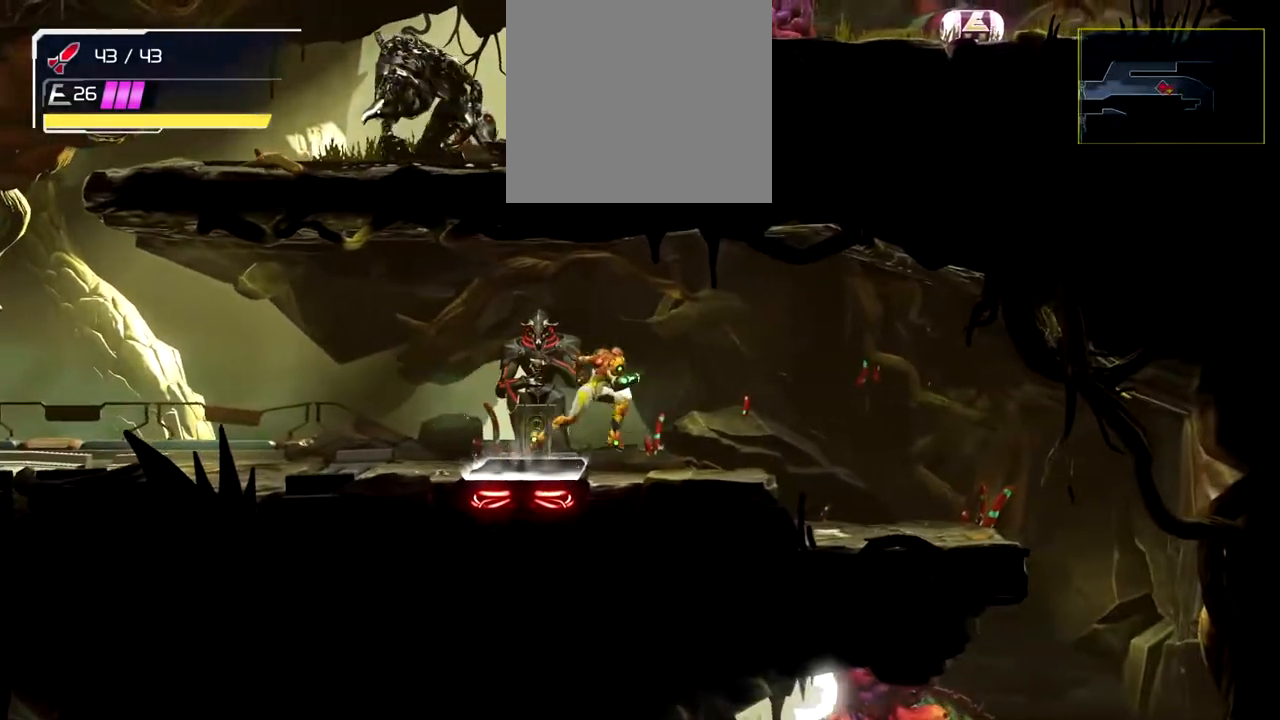
{"buttons": [], "left_stick": "right", "button_events": []}
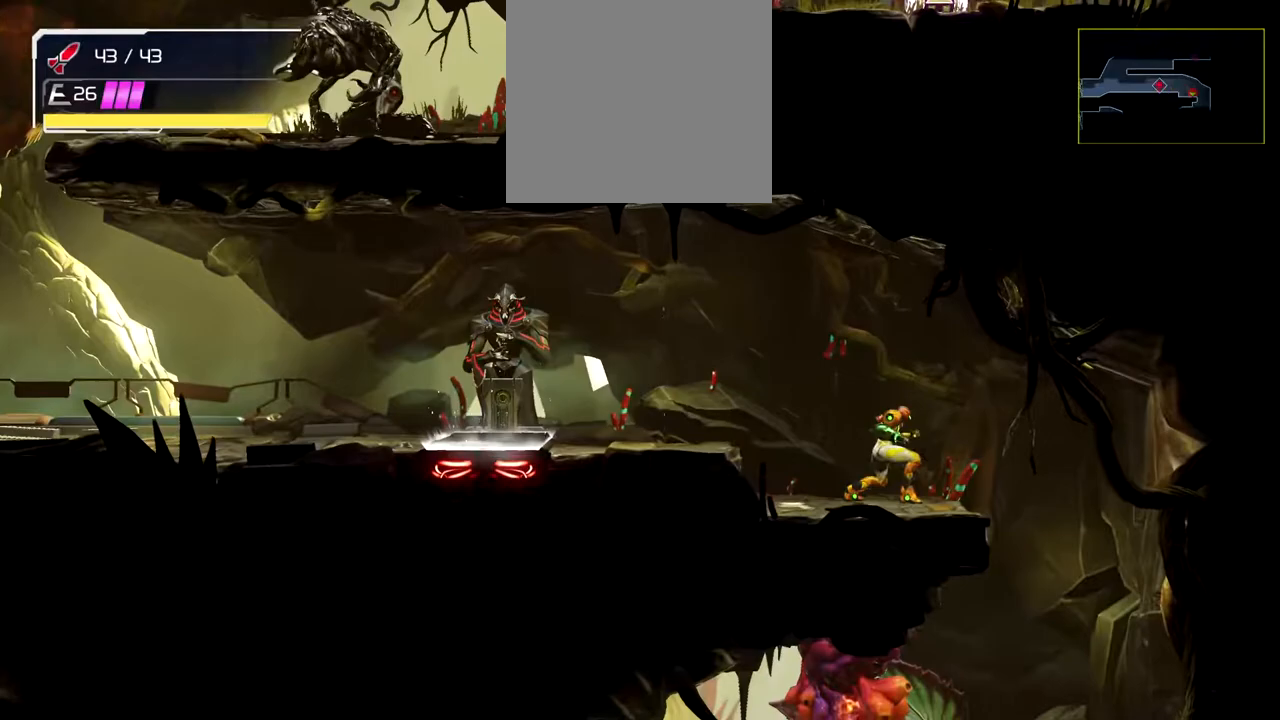
{"buttons": [], "left_stick": "left", "button_events": []}
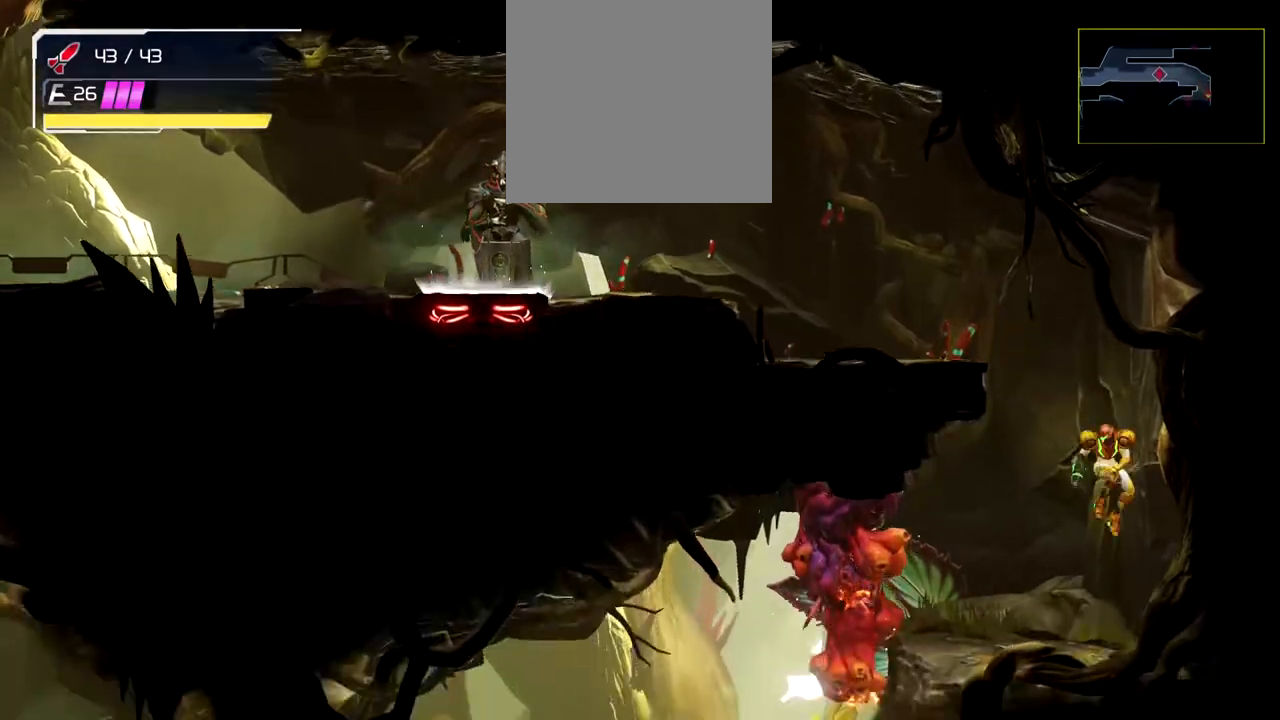
{"buttons": [], "left_stick": "left", "button_events": [[117, "Y", "down"], [300, "Y", "up"]]}